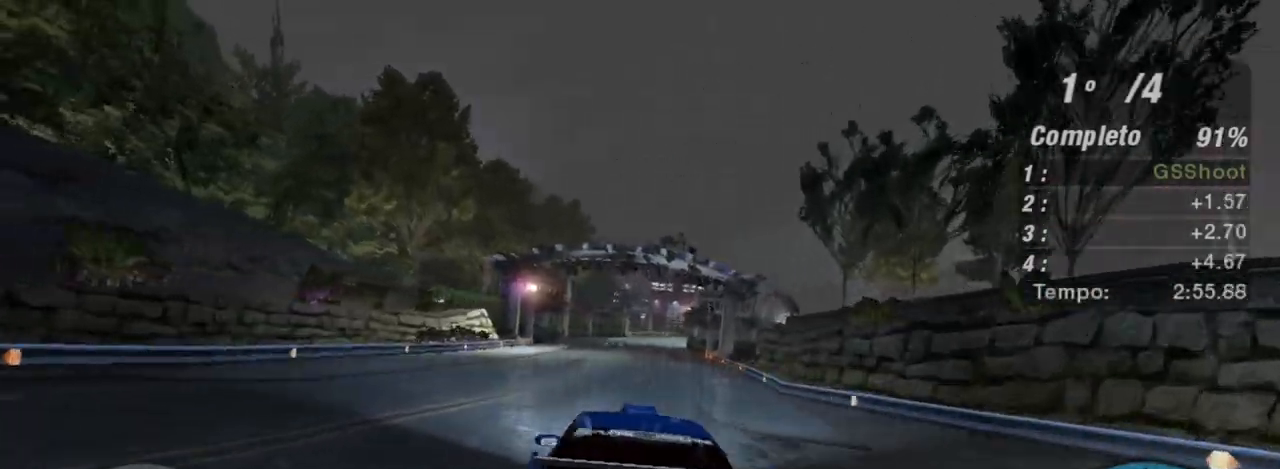
Gameplay with a controller (Xbox layout); each line is a JSON object with the inputs held at the frame after it. "events" lists button and stick changes between this image and that frame as [ms after this image, input, new state], when the widget could be followed in between. Not read: L3.
{"buttons": ["R2"], "left_stick": "center", "right_stick": "center", "events": [[167, "left_stick", "center"]]}
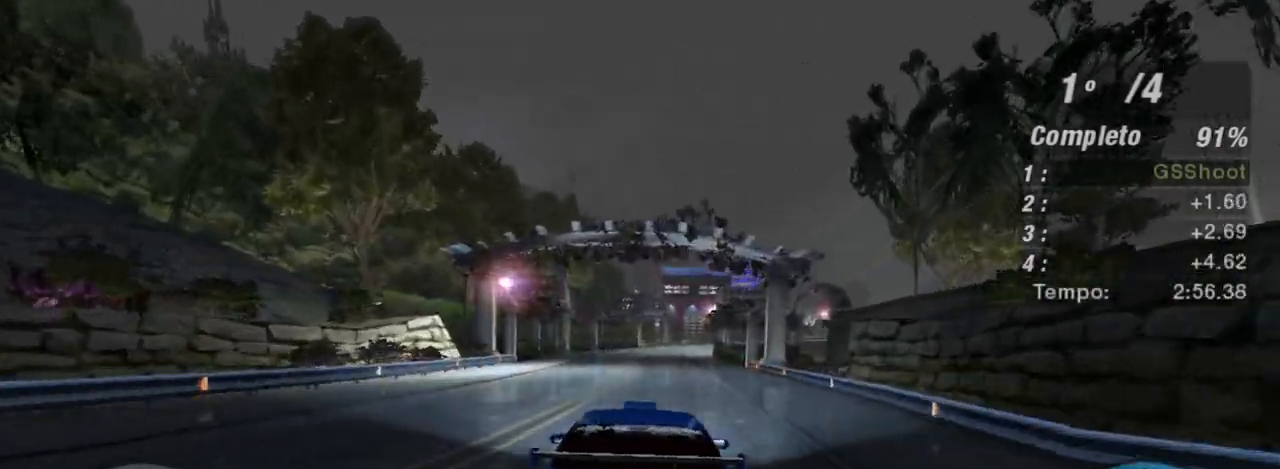
{"buttons": ["R2"], "left_stick": "center", "right_stick": "center", "events": [[67, "left_stick", "up"], [234, "left_stick", "center"]]}
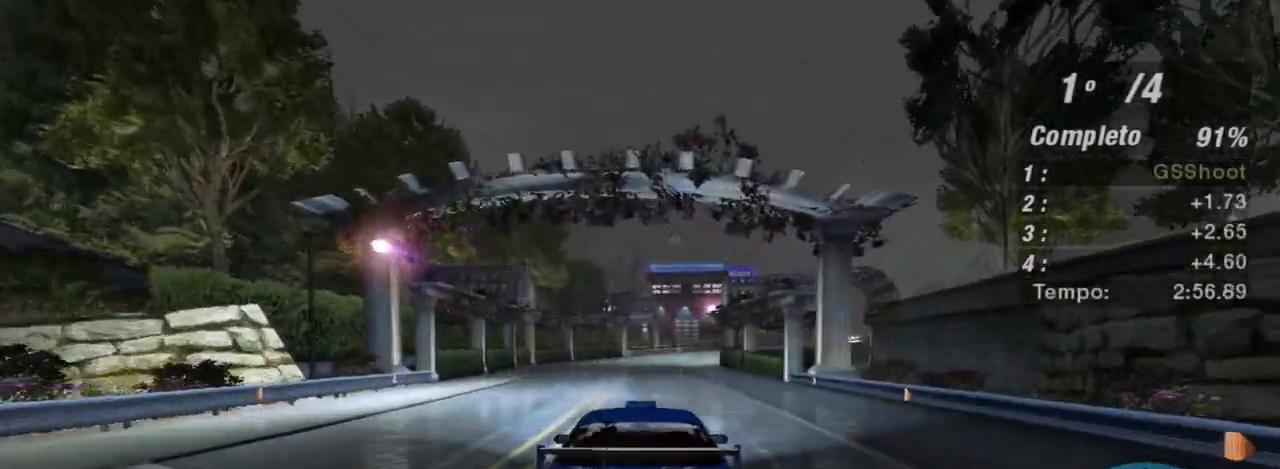
{"buttons": ["R2"], "left_stick": "center", "right_stick": "center", "events": [[100, "left_stick", "up-right"], [334, "left_stick", "center"]]}
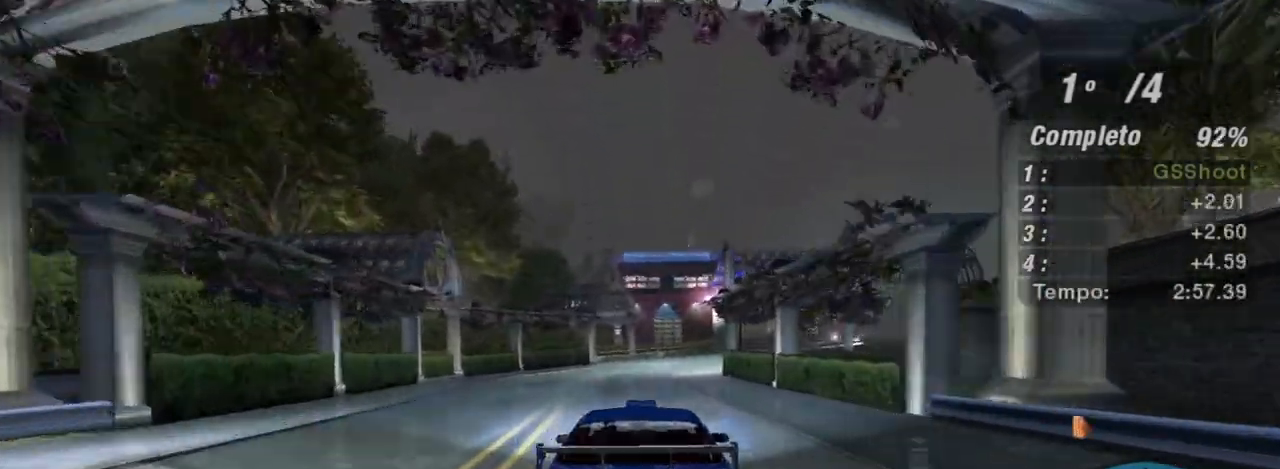
{"buttons": ["R1", "R2"], "left_stick": "center", "right_stick": "center", "events": [[401, "R1", "down"]]}
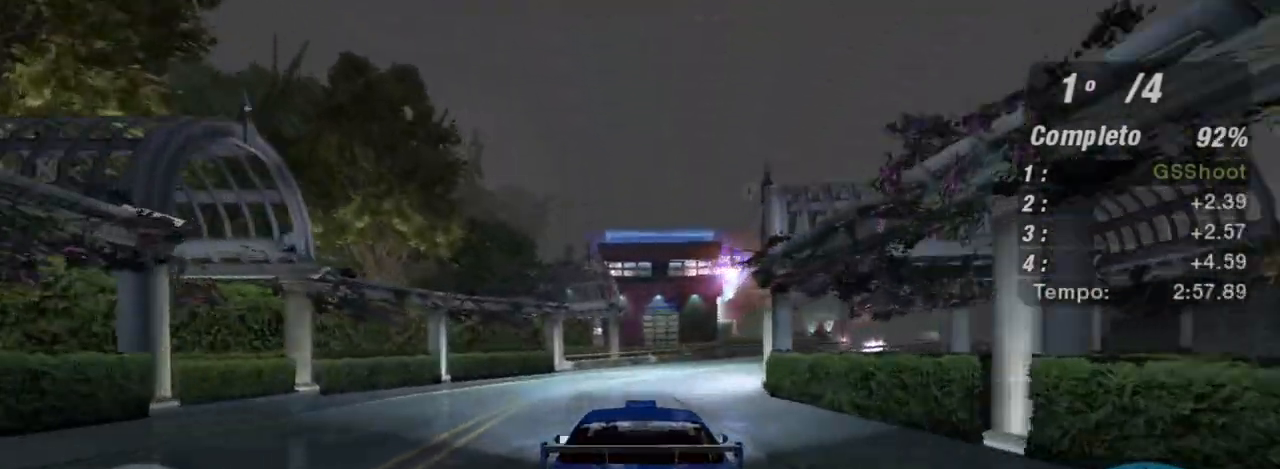
{"buttons": ["R2"], "left_stick": "up-right", "right_stick": "center", "events": [[33, "R1", "up"], [133, "left_stick", "right"], [233, "left_stick", "up-right"]]}
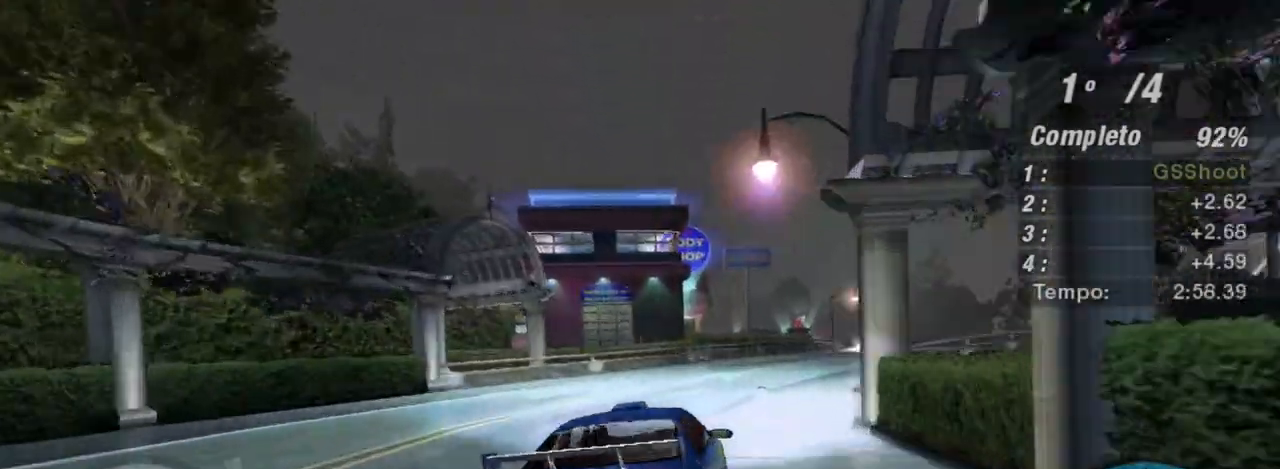
{"buttons": ["R2"], "left_stick": "center", "right_stick": "center", "events": [[401, "left_stick", "center"]]}
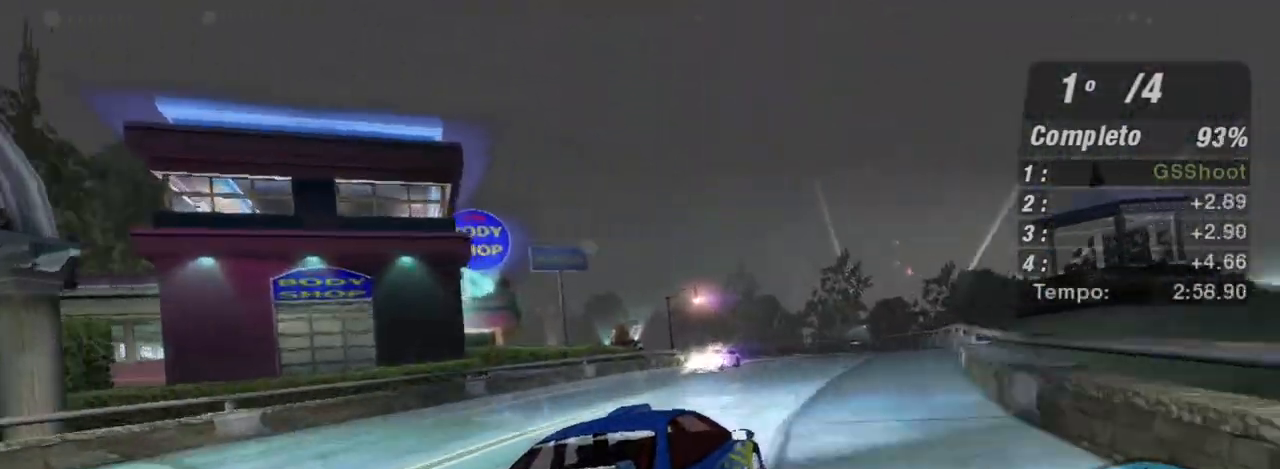
{"buttons": ["R2"], "left_stick": "left", "right_stick": "center", "events": [[200, "left_stick", "left"]]}
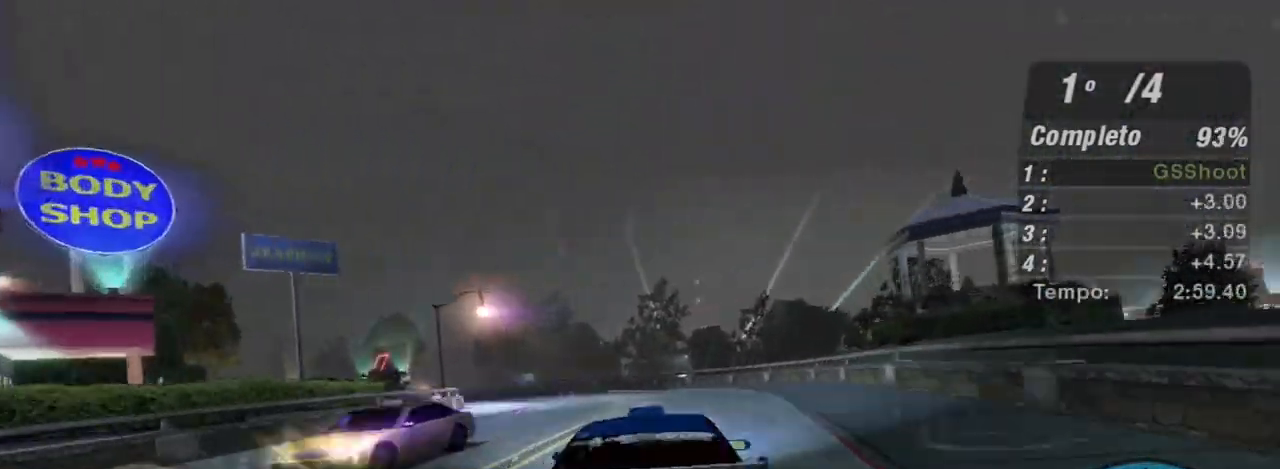
{"buttons": ["R2"], "left_stick": "center", "right_stick": "center", "events": [[34, "left_stick", "up-left"], [134, "left_stick", "left"], [301, "left_stick", "center"]]}
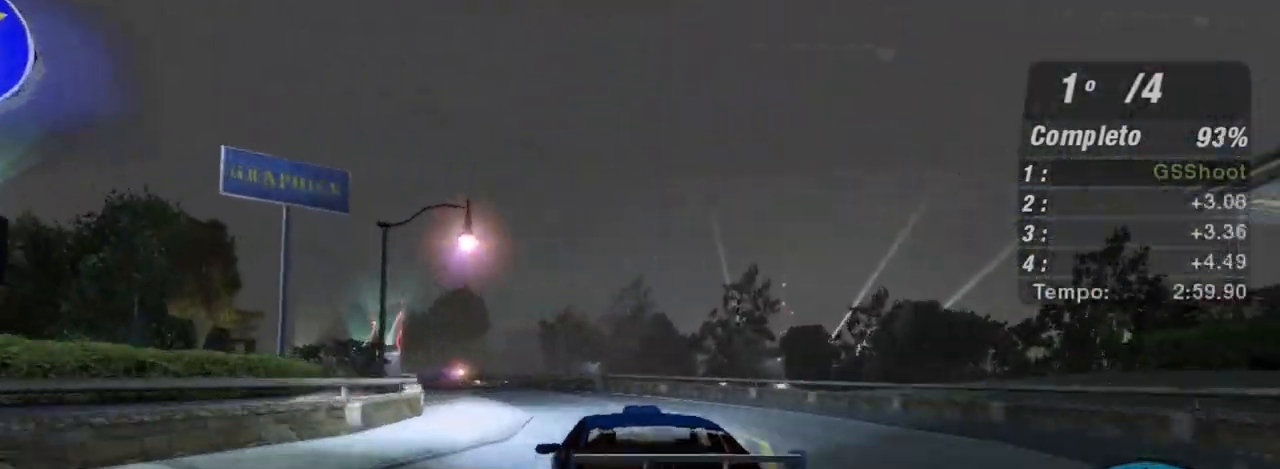
{"buttons": ["R2"], "left_stick": "left", "right_stick": "center", "events": [[500, "left_stick", "left"]]}
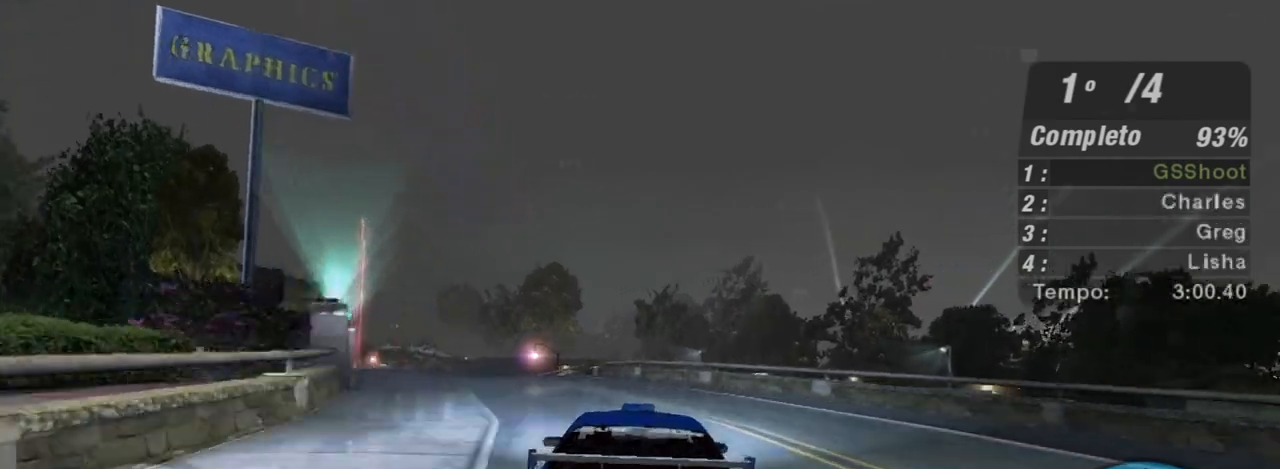
{"buttons": ["R2"], "left_stick": "left", "right_stick": "center", "events": [[267, "left_stick", "center"], [334, "left_stick", "left"]]}
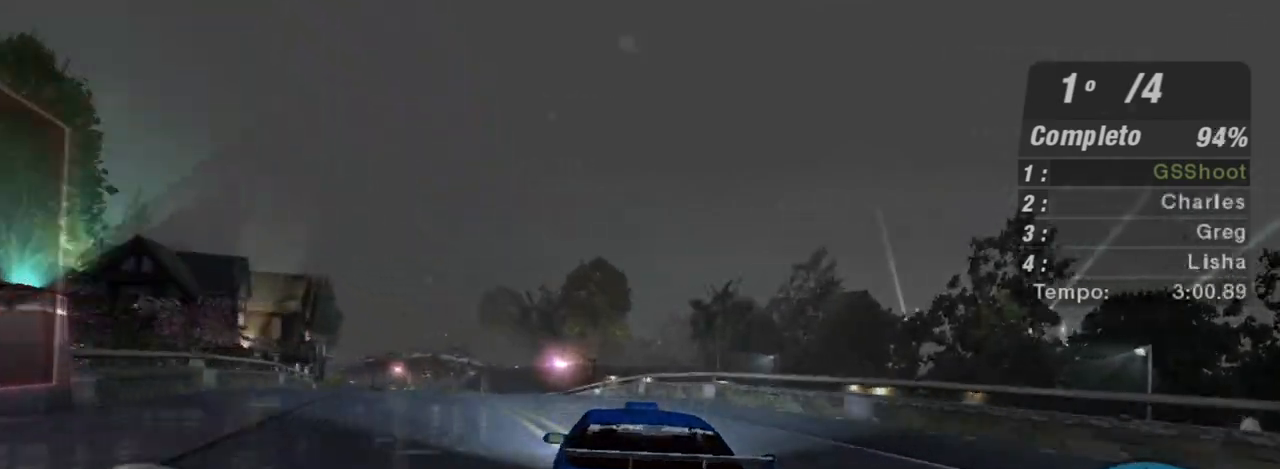
{"buttons": ["R2", "R3"], "left_stick": "center", "right_stick": "center", "events": [[33, "left_stick", "center"], [133, "left_stick", "left"], [267, "R3", "down"], [400, "left_stick", "center"]]}
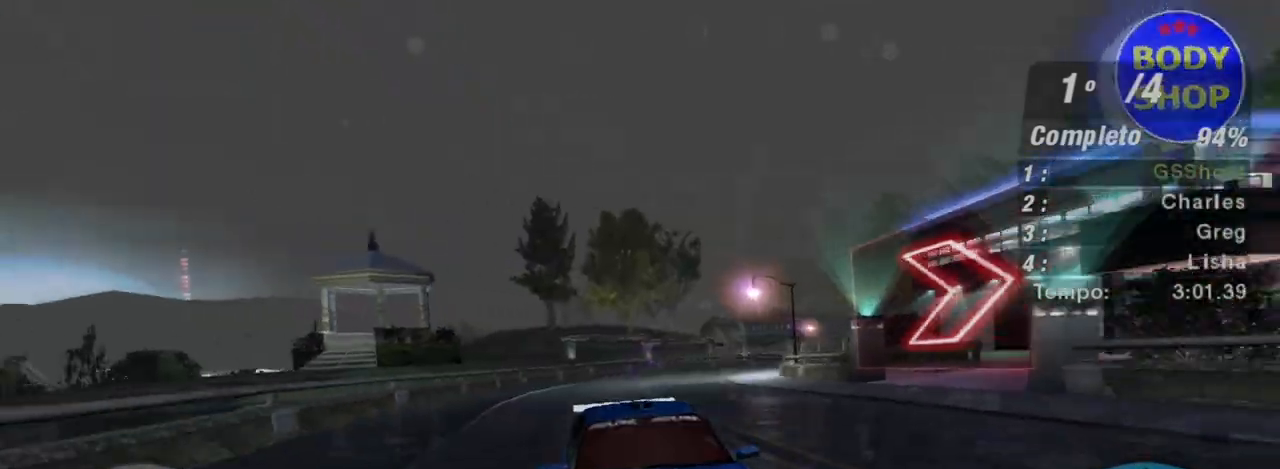
{"buttons": ["R2"], "left_stick": "center", "right_stick": "center", "events": [[267, "R3", "up"]]}
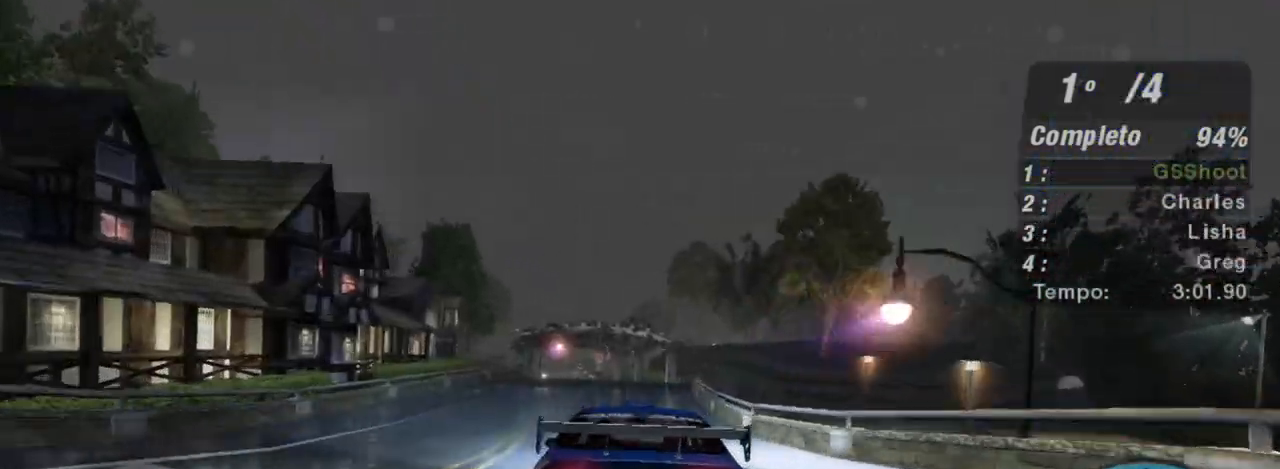
{"buttons": ["R2"], "left_stick": "center", "right_stick": "center", "events": [[33, "left_stick", "left"], [200, "left_stick", "center"]]}
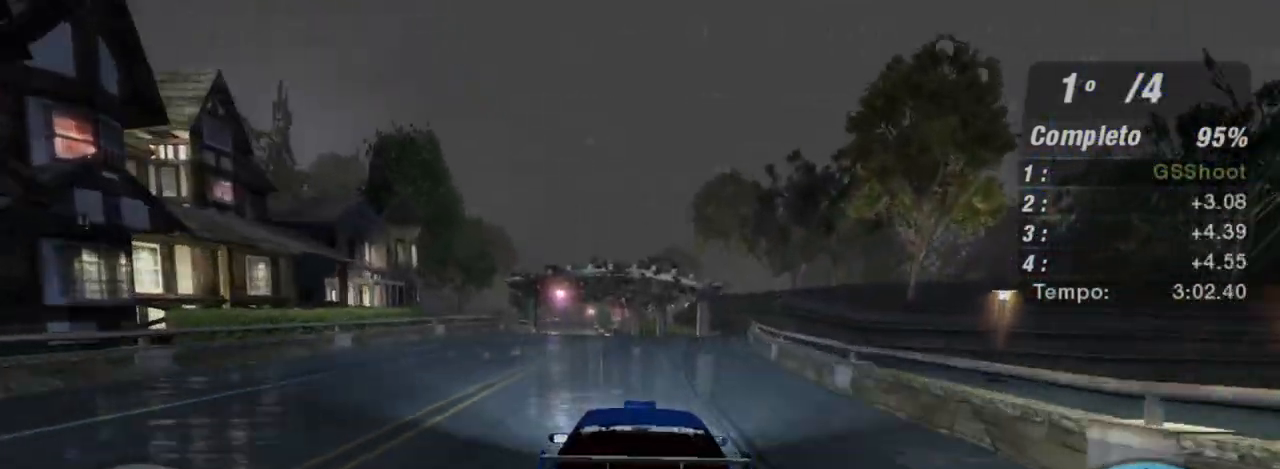
{"buttons": ["R2"], "left_stick": "center", "right_stick": "center", "events": [[67, "left_stick", "down-left"], [234, "left_stick", "center"]]}
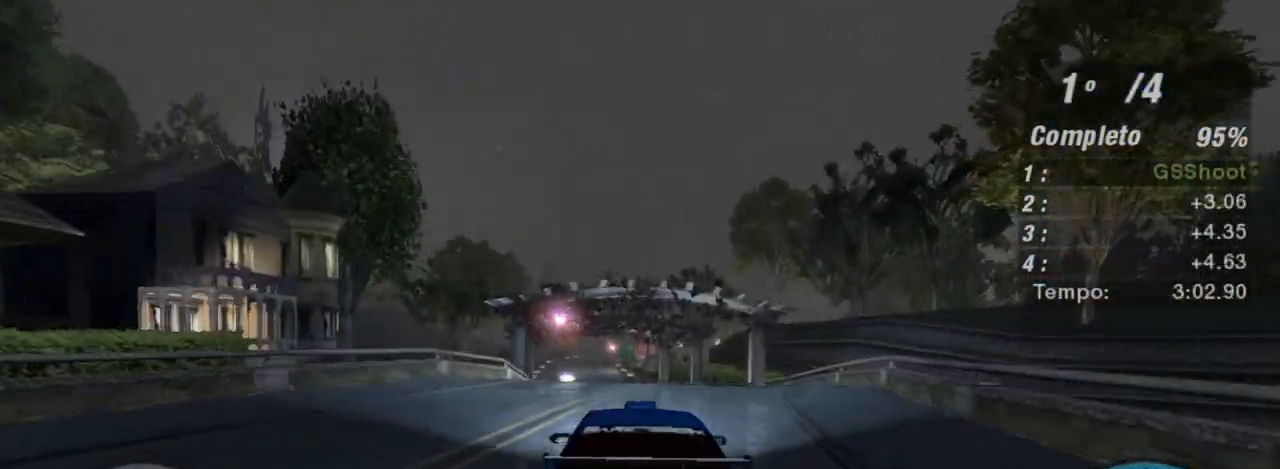
{"buttons": ["R2"], "left_stick": "center", "right_stick": "center", "events": [[133, "X", "down"], [400, "X", "up"]]}
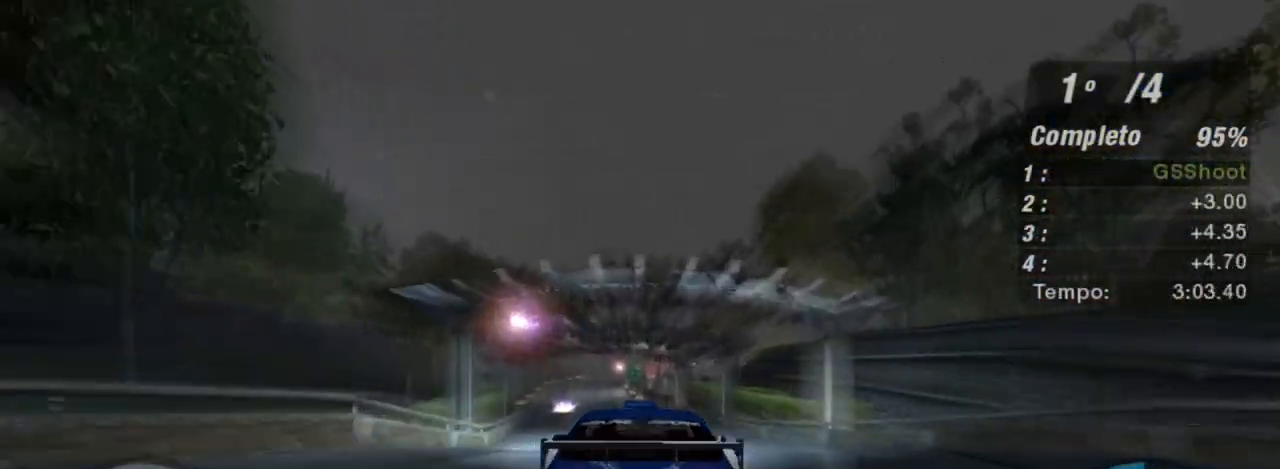
{"buttons": ["R2"], "left_stick": "center", "right_stick": "center", "events": [[267, "left_stick", "left"], [434, "left_stick", "center"]]}
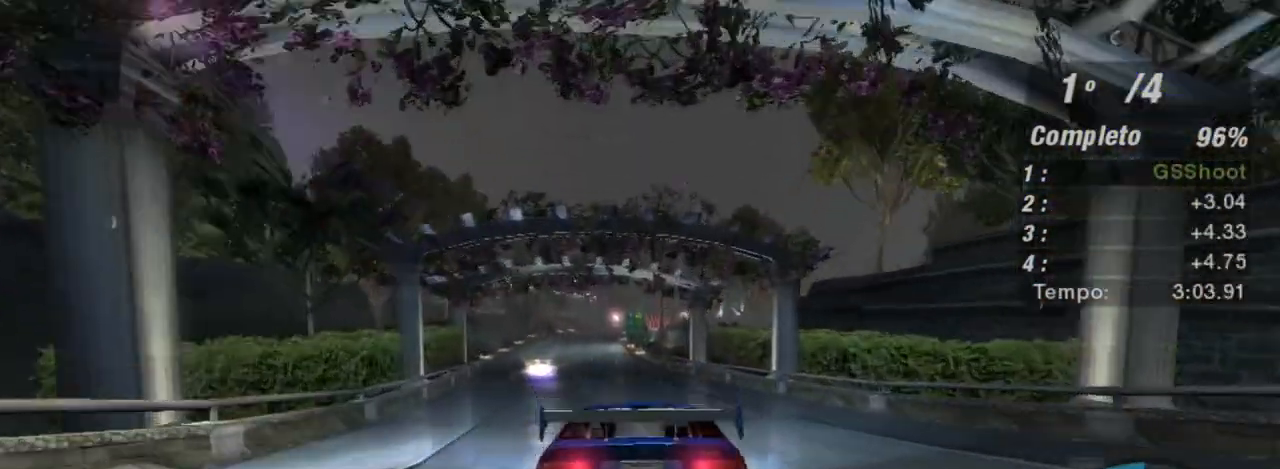
{"buttons": ["R2"], "left_stick": "center", "right_stick": "center", "events": [[100, "left_stick", "left"], [200, "R1", "down"], [233, "left_stick", "center"], [300, "R1", "up"]]}
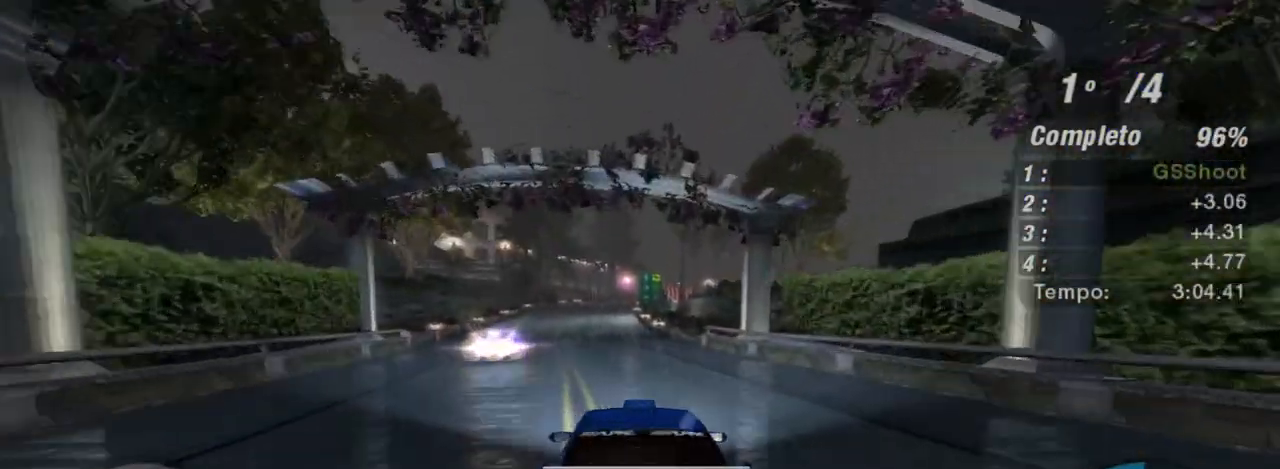
{"buttons": ["X", "R2"], "left_stick": "center", "right_stick": "center", "events": [[167, "X", "down"]]}
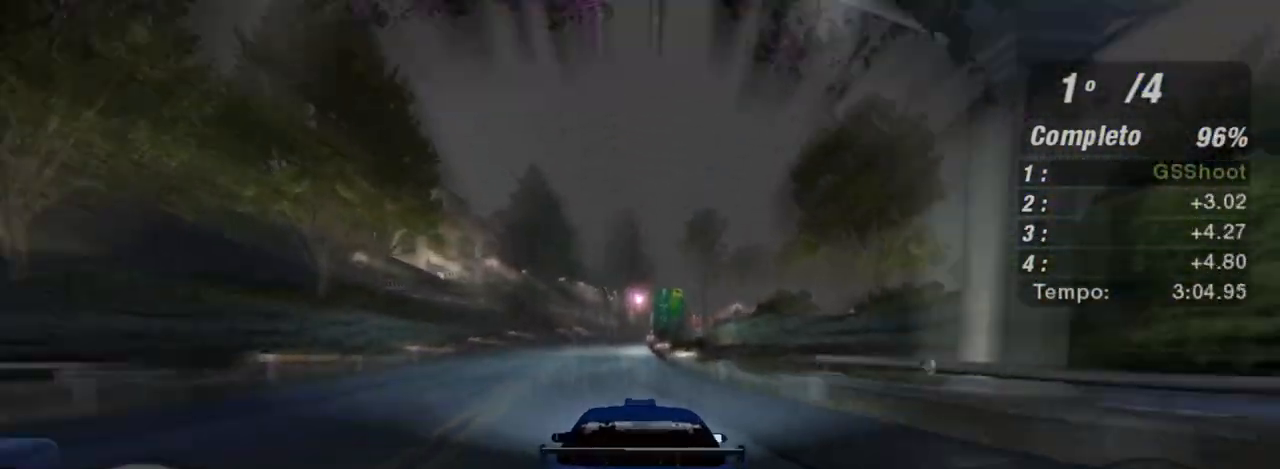
{"buttons": ["X", "R2"], "left_stick": "center", "right_stick": "center", "events": [[100, "left_stick", "down-left"], [267, "left_stick", "center"]]}
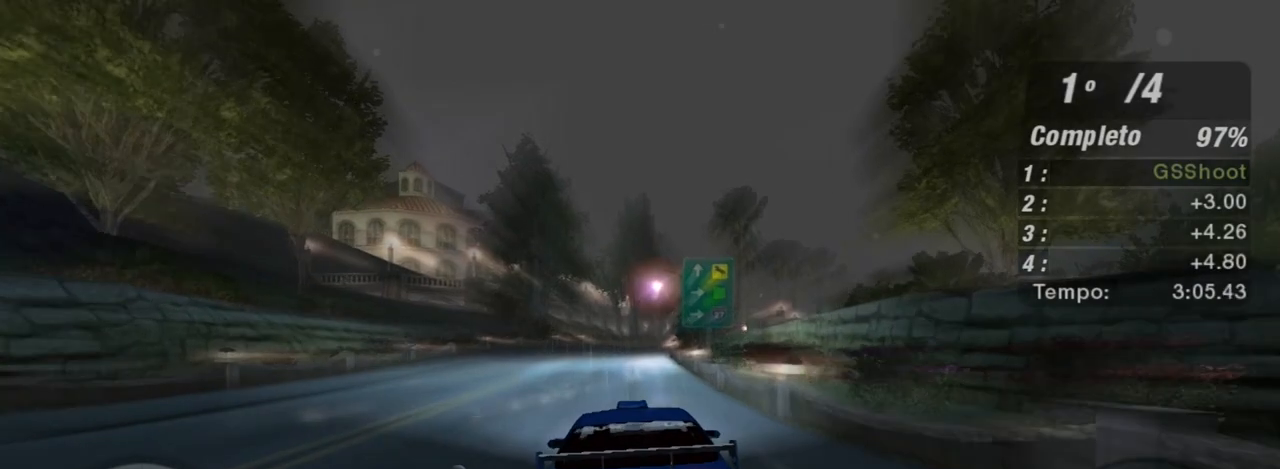
{"buttons": ["X", "R2"], "left_stick": "right", "right_stick": "center", "events": [[468, "left_stick", "right"]]}
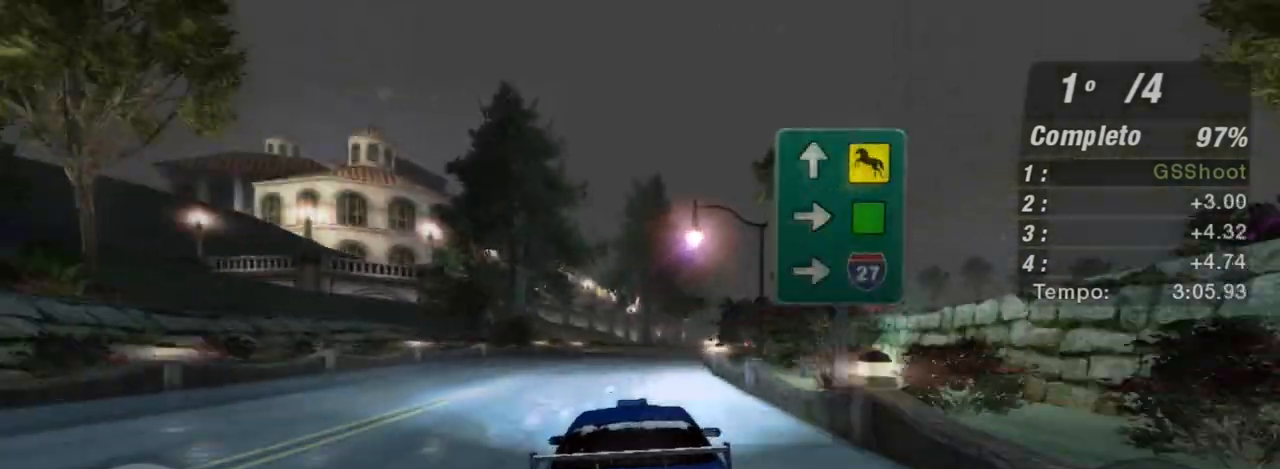
{"buttons": ["X", "R2"], "left_stick": "center", "right_stick": "center", "events": [[67, "left_stick", "center"]]}
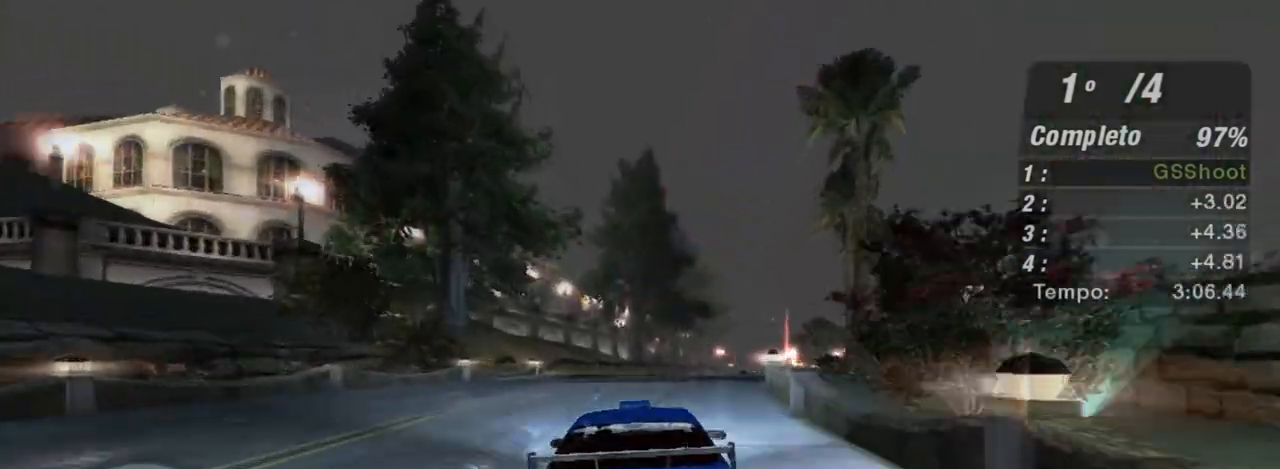
{"buttons": ["R2"], "left_stick": "up-right", "right_stick": "center", "events": [[67, "left_stick", "right"], [234, "left_stick", "up-right"], [367, "X", "up"]]}
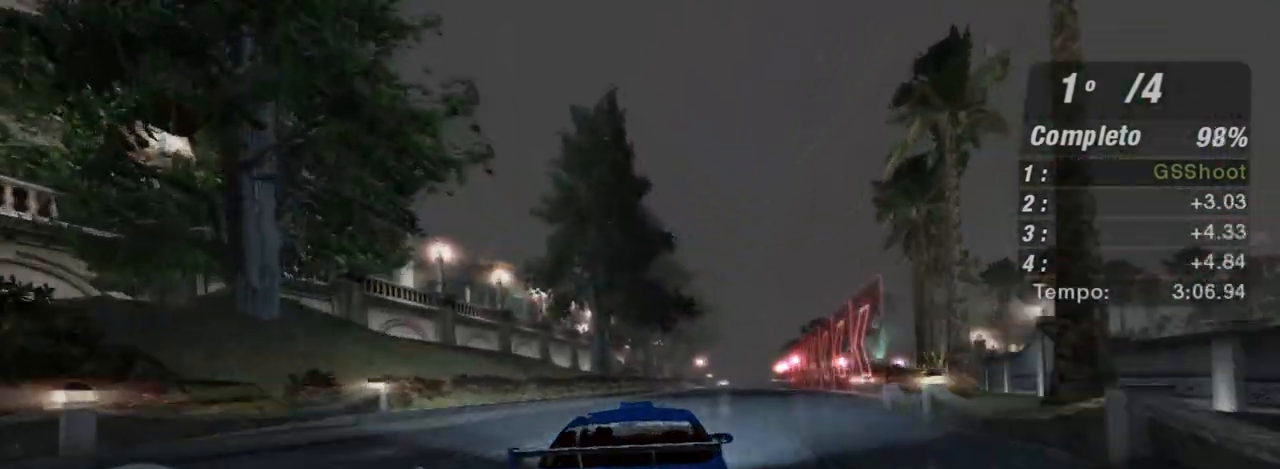
{"buttons": ["L1", "R2"], "left_stick": "center", "right_stick": "center", "events": [[167, "left_stick", "center"], [500, "L1", "down"]]}
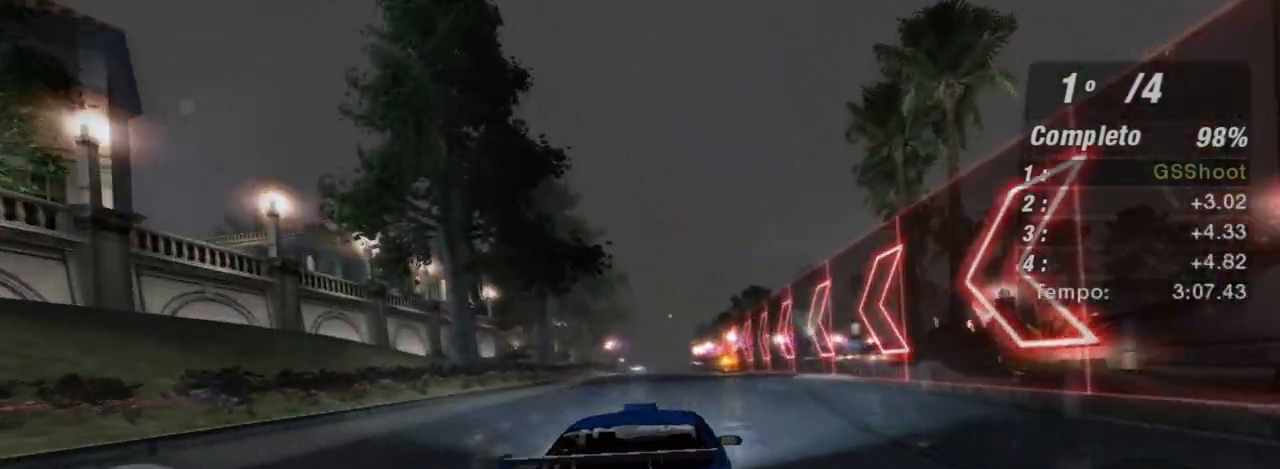
{"buttons": ["R2"], "left_stick": "left", "right_stick": "center", "events": [[101, "left_stick", "up-right"], [134, "L1", "up"], [234, "left_stick", "center"], [401, "left_stick", "left"]]}
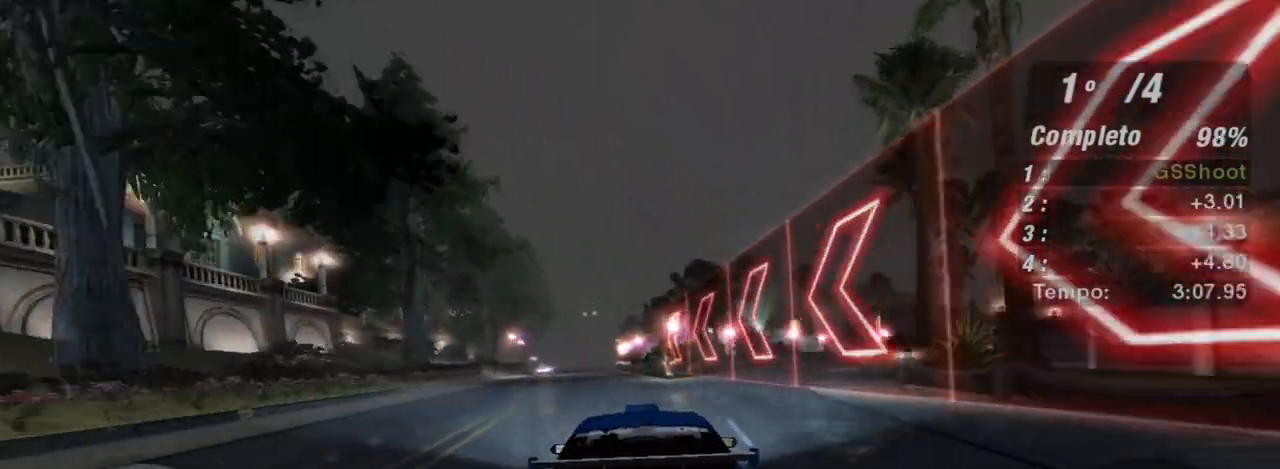
{"buttons": [], "left_stick": "center", "right_stick": "center", "events": [[67, "left_stick", "center"], [133, "R2", "up"]]}
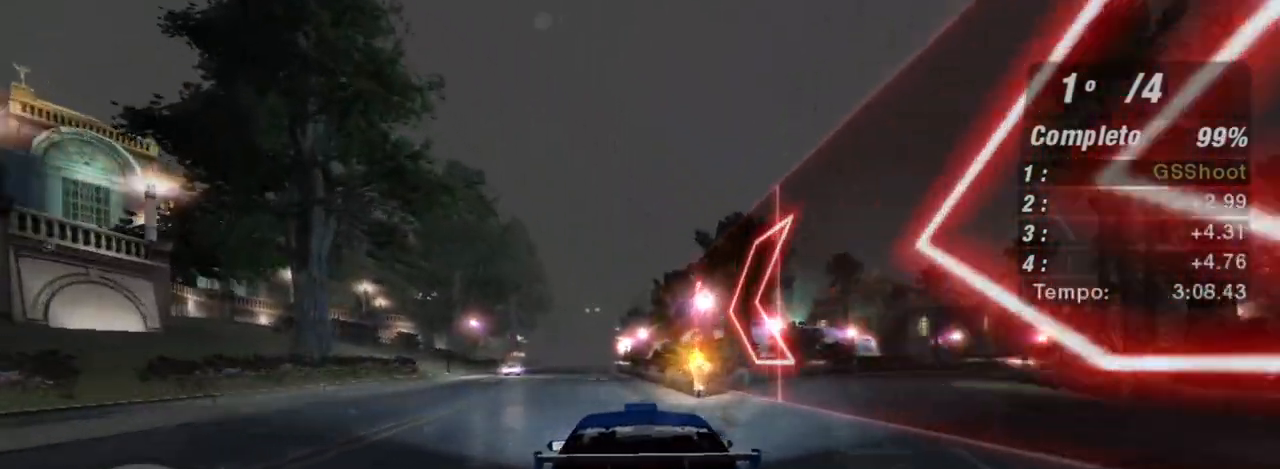
{"buttons": [], "left_stick": "center", "right_stick": "center", "events": [[34, "left_stick", "left"], [234, "left_stick", "center"]]}
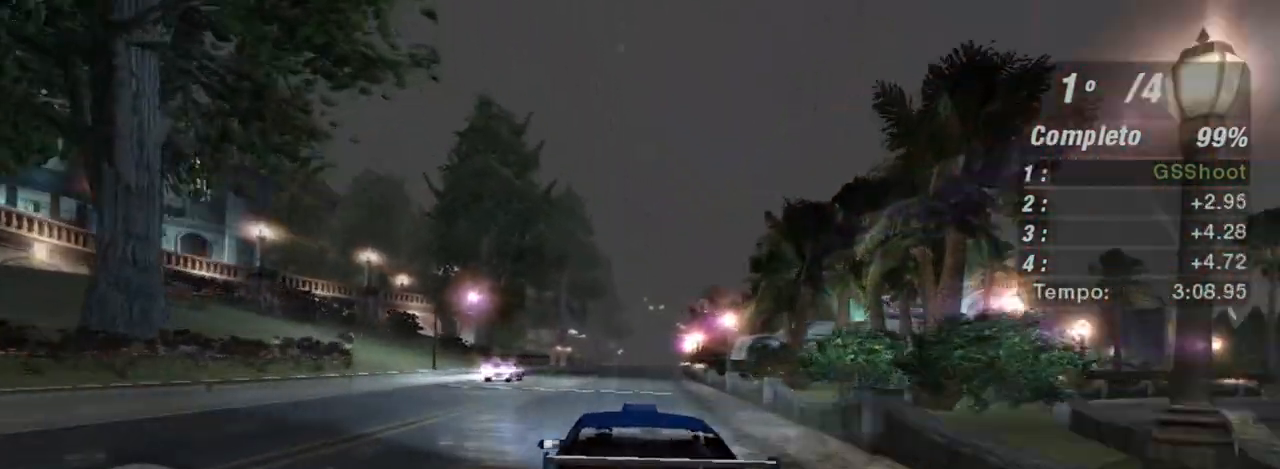
{"buttons": ["R3"], "left_stick": "center", "right_stick": "center", "events": [[133, "R3", "down"]]}